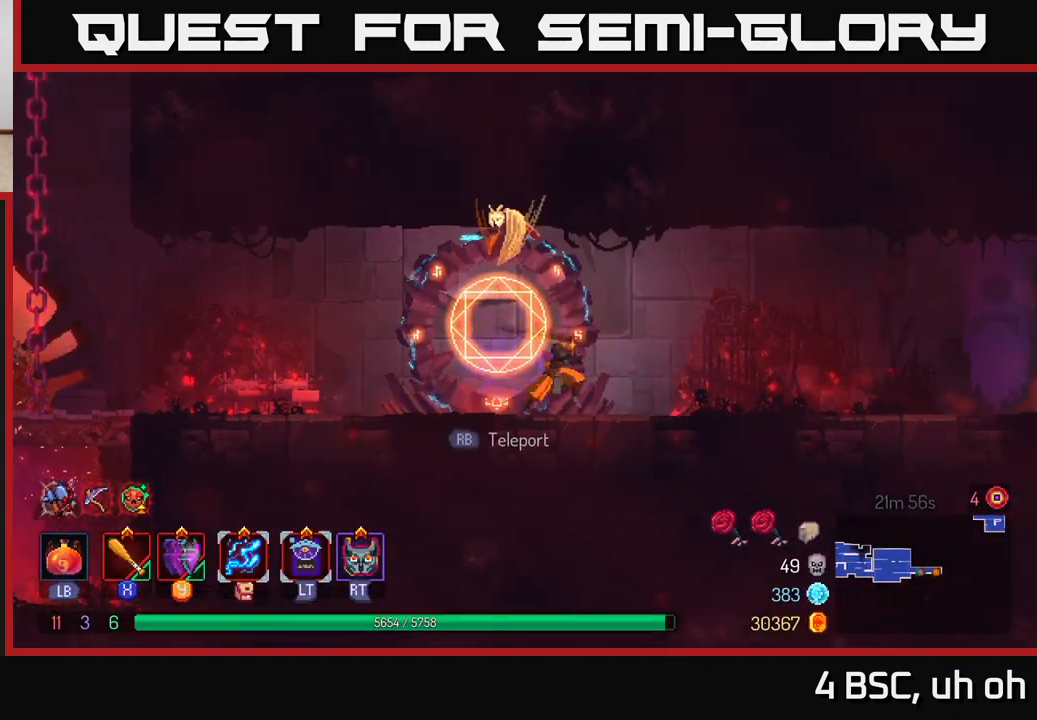
Gameplay with a controller (Xbox layout); each line is a JSON object with the inputs held at the frame after it. "events" lists button and stick changes between this image and that frame as [ms after this image, input, new state], when the widget could be followed in between. Not read: L3 R3.
{"buttons": [], "left_stick": "right", "right_stick": "center", "events": []}
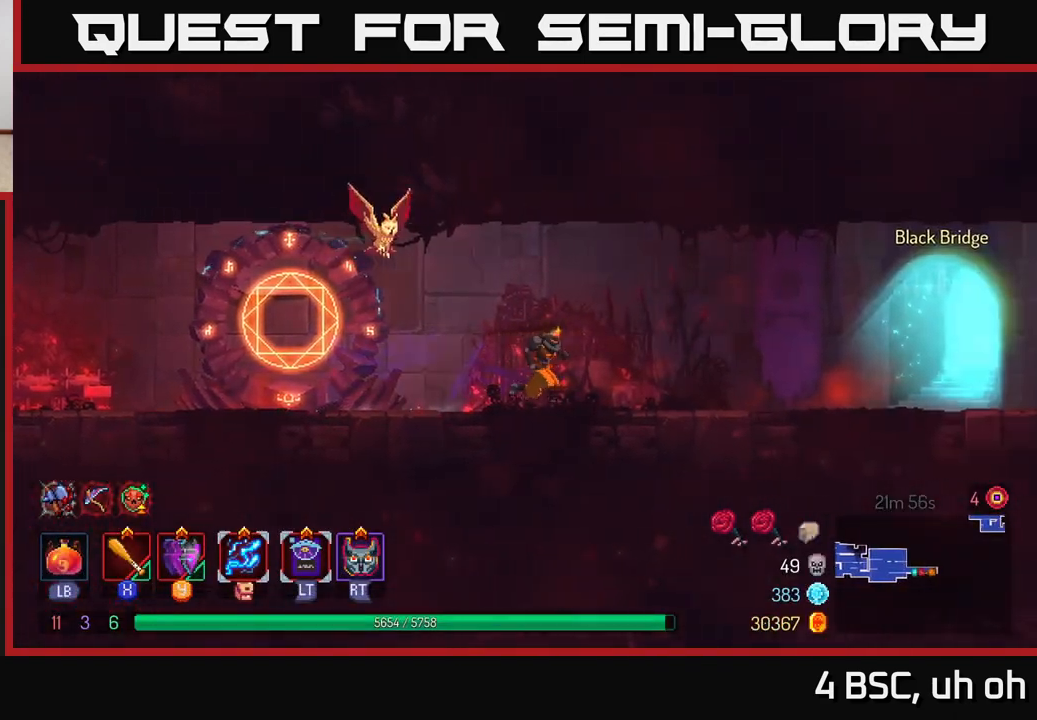
{"buttons": [], "left_stick": "right", "right_stick": "center", "events": []}
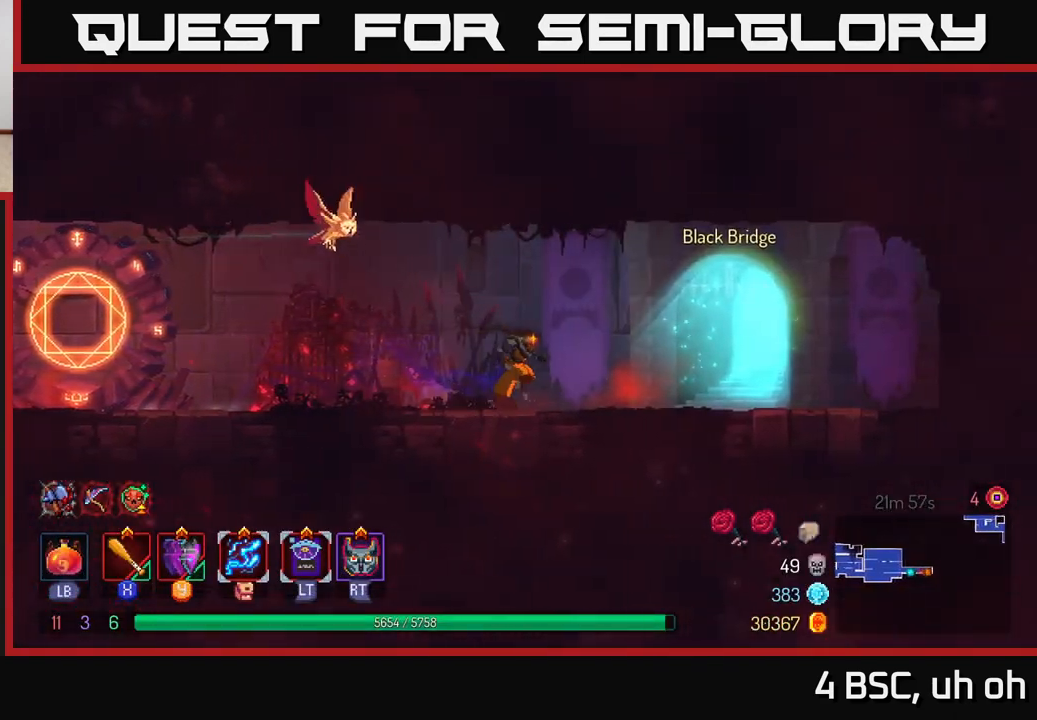
{"buttons": [], "left_stick": "center", "right_stick": "center", "events": [[317, "left_stick", "center"]]}
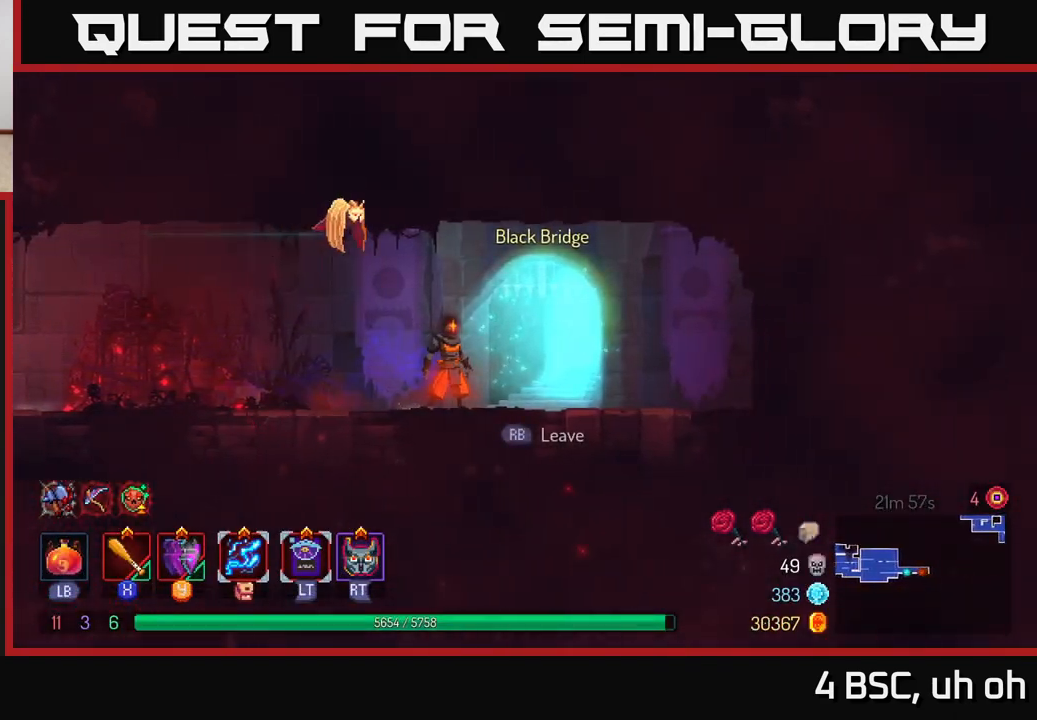
{"buttons": [], "left_stick": "center", "right_stick": "center", "events": []}
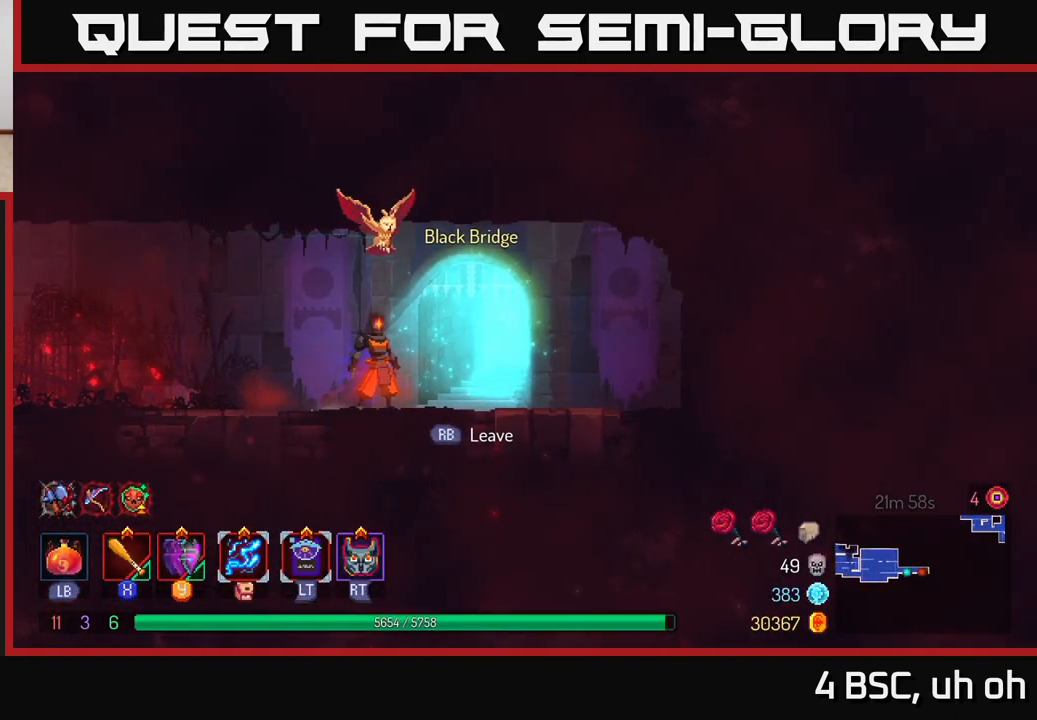
{"buttons": [], "left_stick": "center", "right_stick": "center", "events": []}
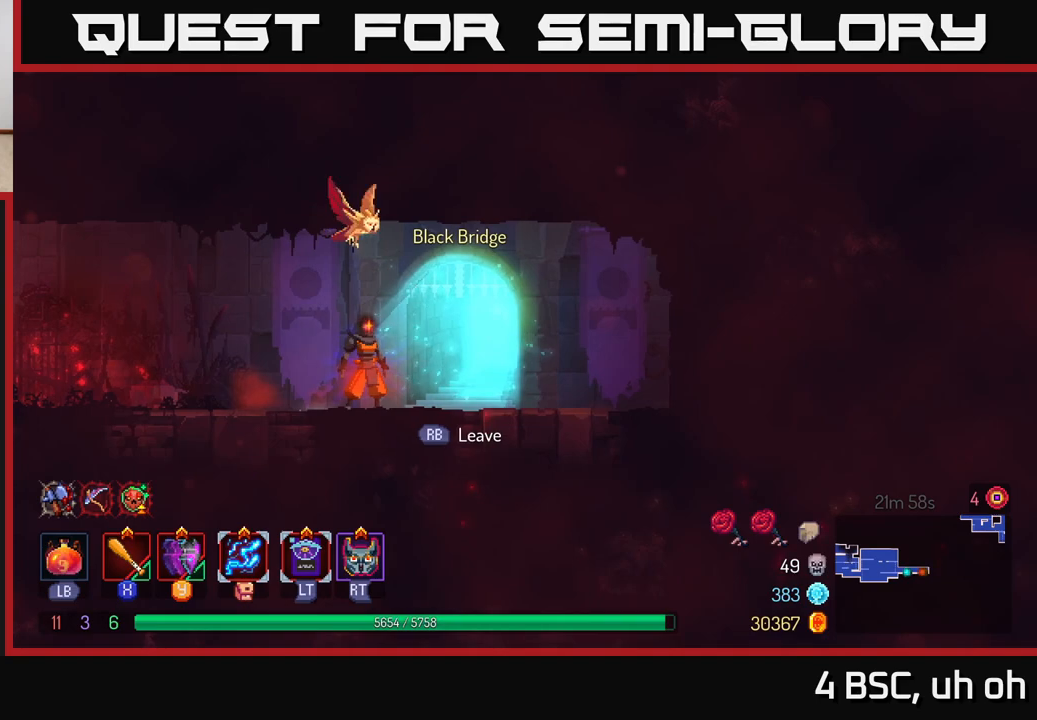
{"buttons": [], "left_stick": "center", "right_stick": "center", "events": []}
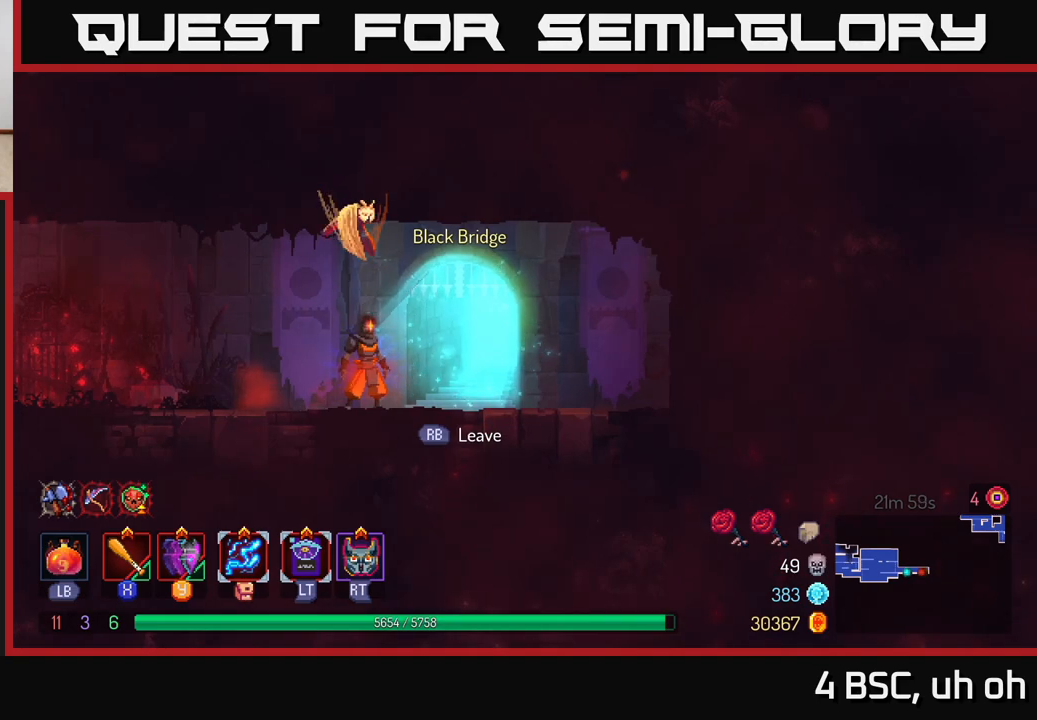
{"buttons": [], "left_stick": "center", "right_stick": "center", "events": []}
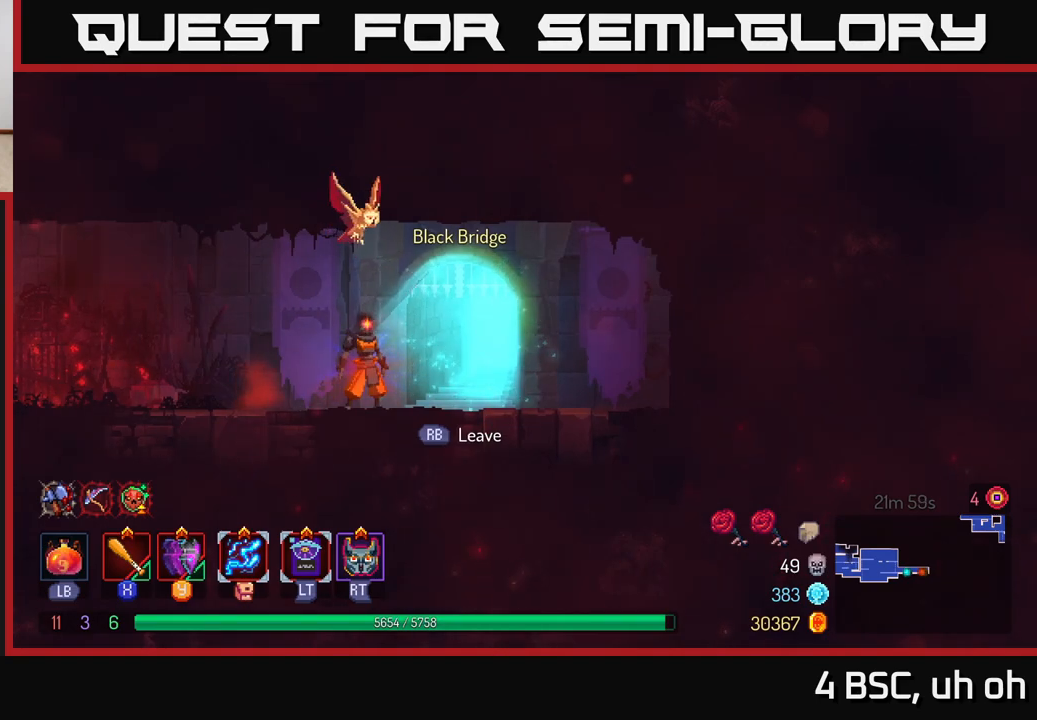
{"buttons": [], "left_stick": "right", "right_stick": "center", "events": [[350, "left_stick", "right"]]}
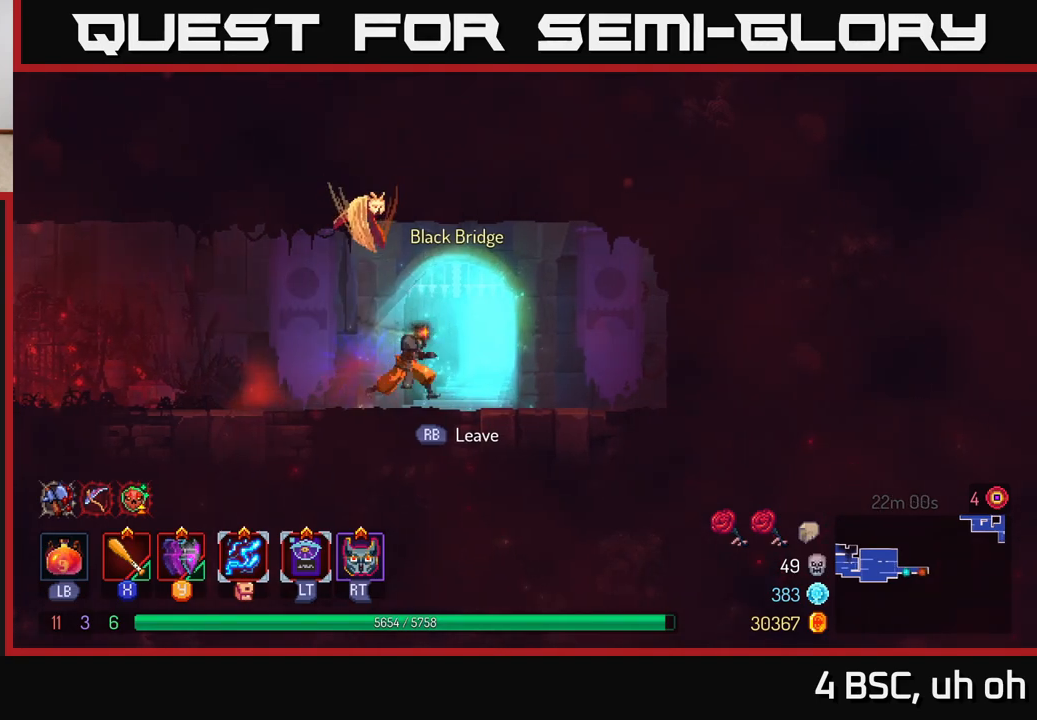
{"buttons": ["R1"], "left_stick": "center", "right_stick": "center", "events": [[67, "left_stick", "center"], [433, "R1", "down"]]}
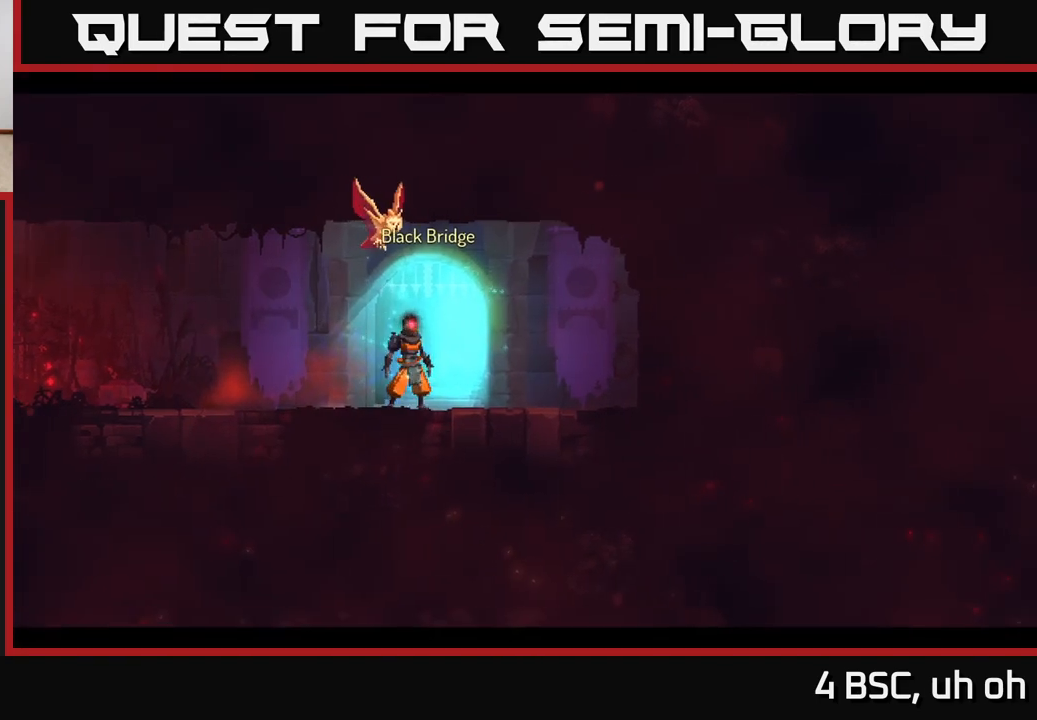
{"buttons": [], "left_stick": "center", "right_stick": "center", "events": [[50, "R1", "up"]]}
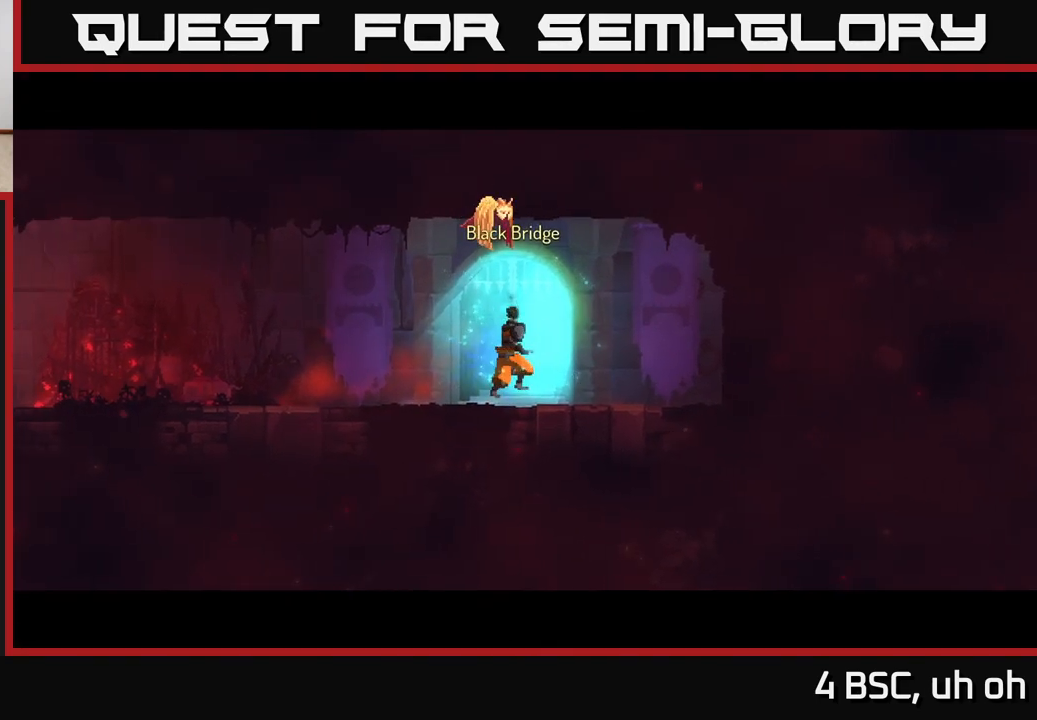
{"buttons": [], "left_stick": "center", "right_stick": "center", "events": []}
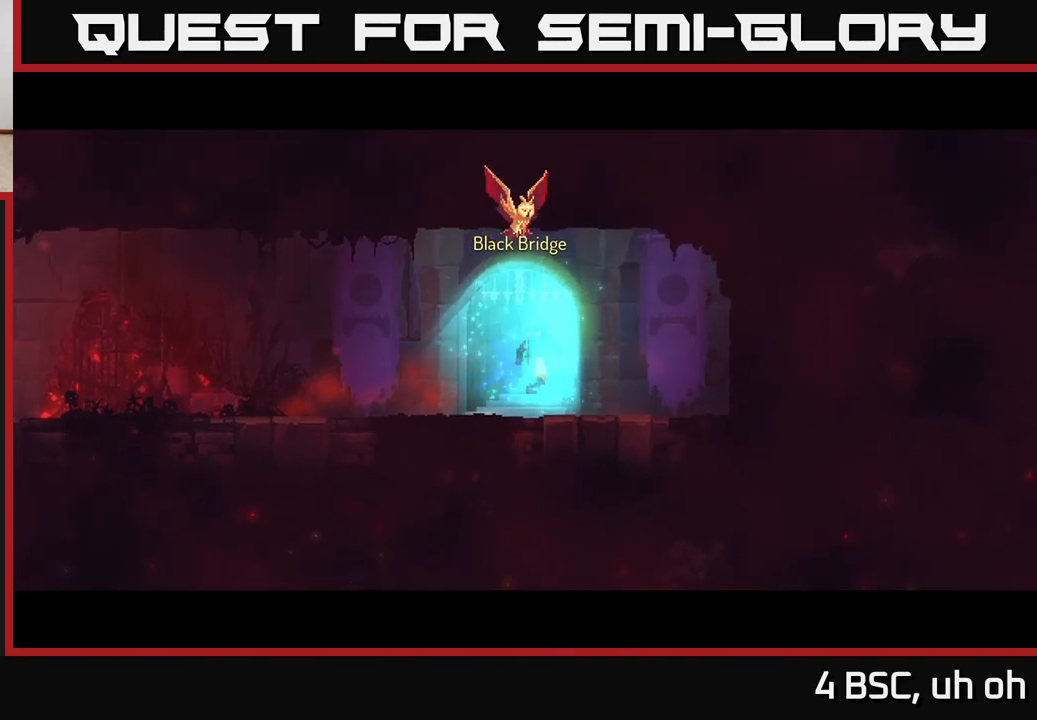
{"buttons": [], "left_stick": "center", "right_stick": "center", "events": []}
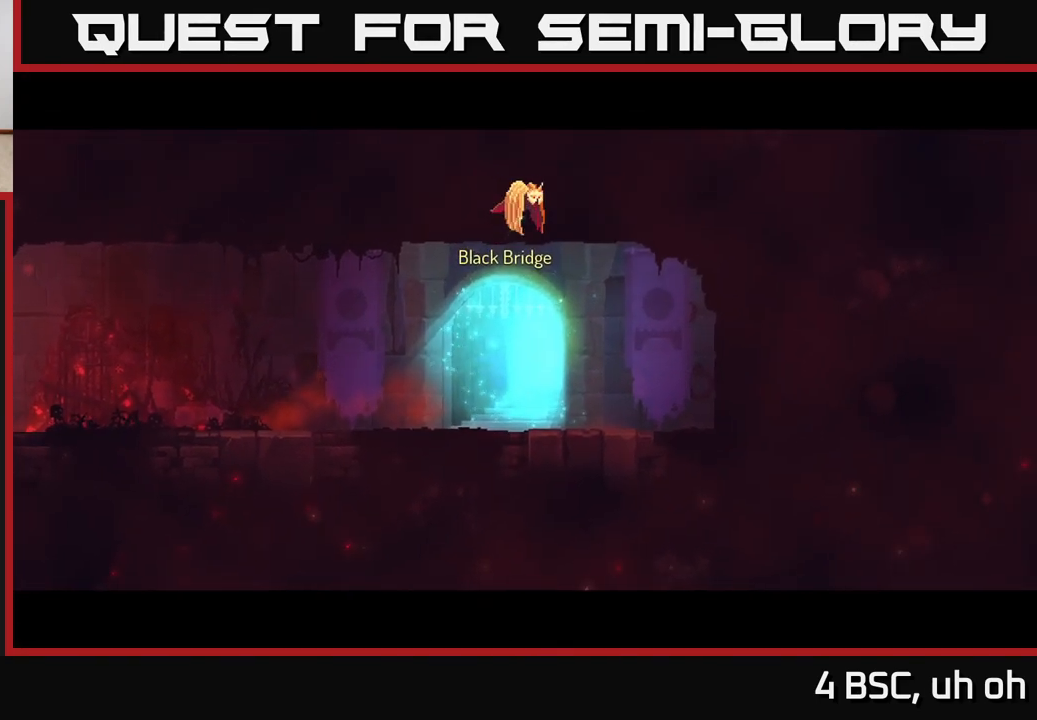
{"buttons": [], "left_stick": "center", "right_stick": "center", "events": []}
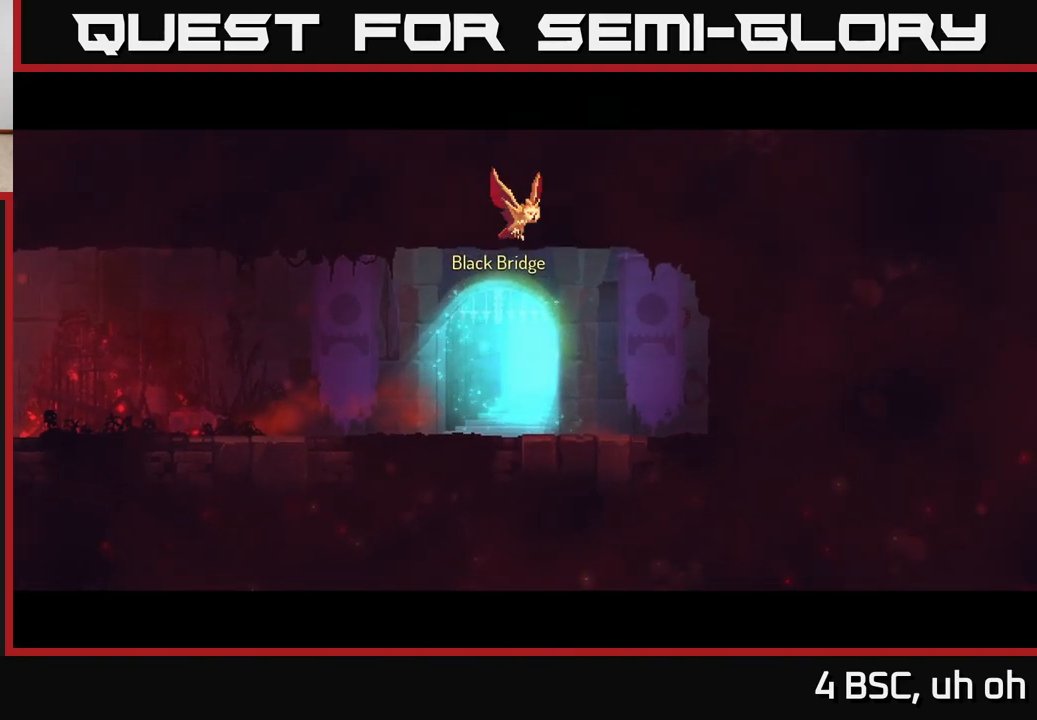
{"buttons": [], "left_stick": "center", "right_stick": "center", "events": []}
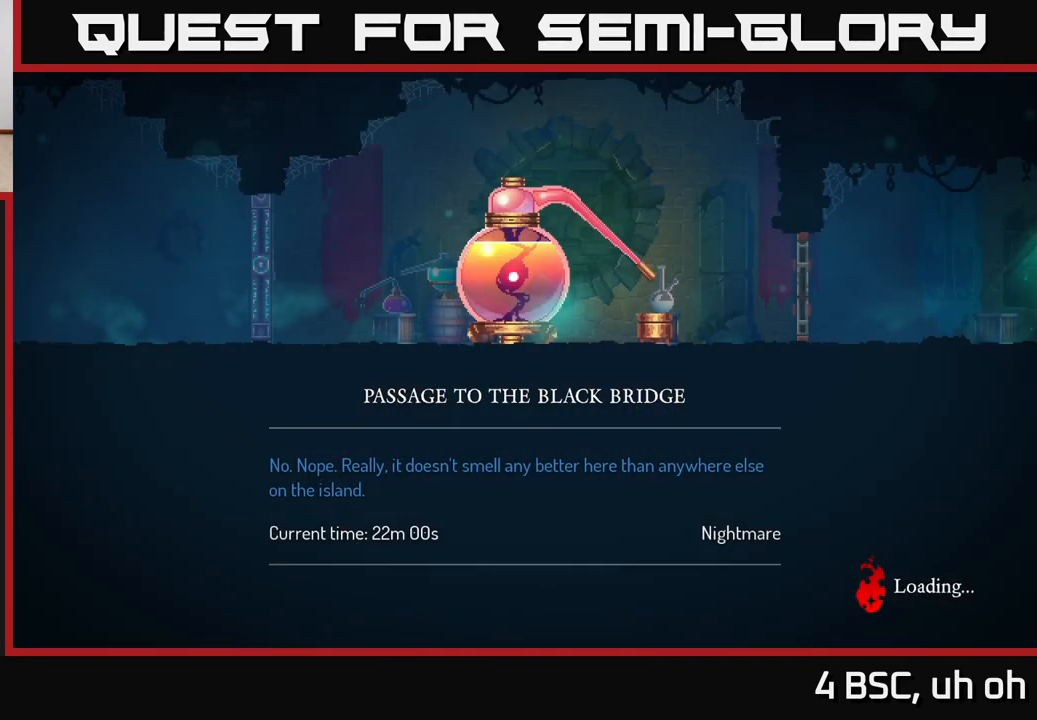
{"buttons": [], "left_stick": "center", "right_stick": "center", "events": []}
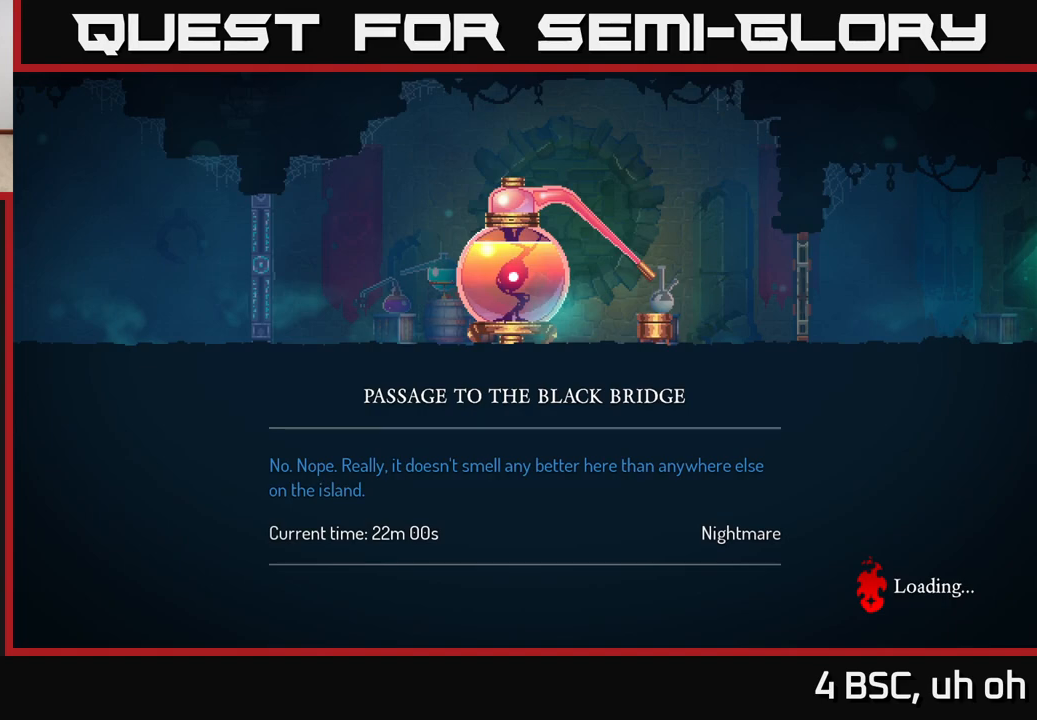
{"buttons": [], "left_stick": "center", "right_stick": "center", "events": []}
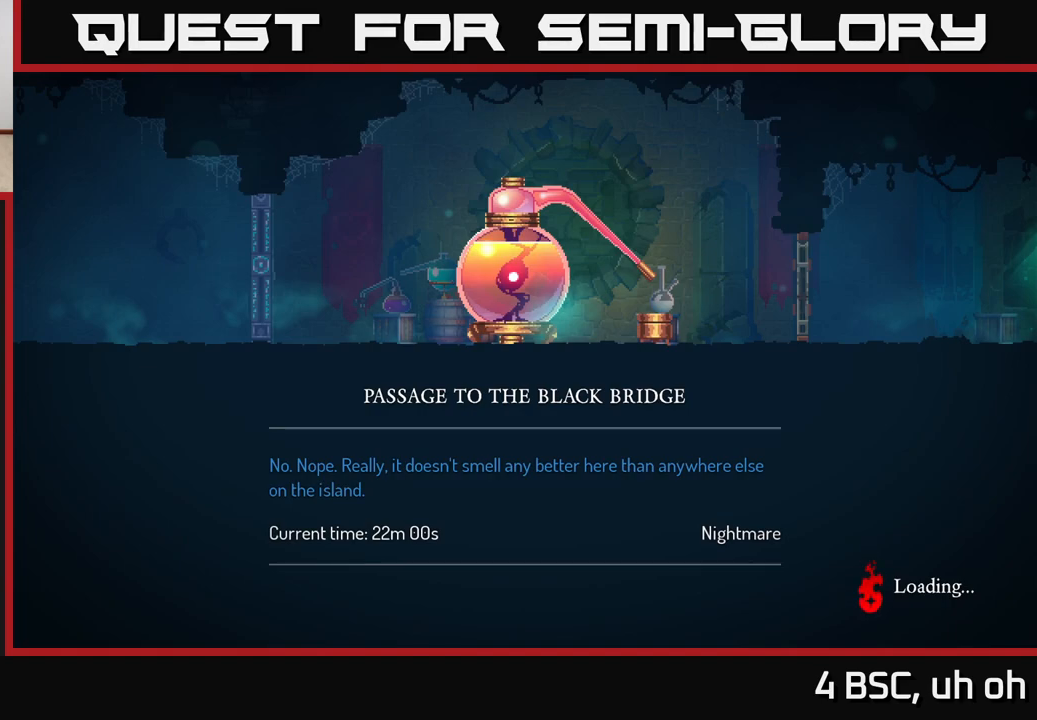
{"buttons": [], "left_stick": "center", "right_stick": "center", "events": []}
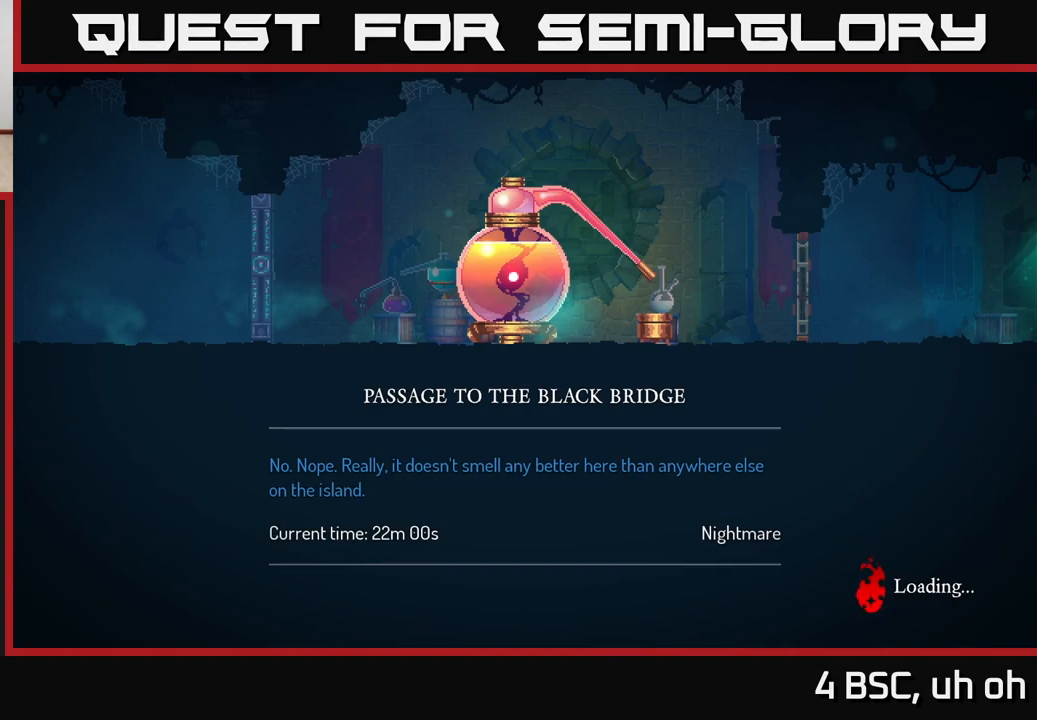
{"buttons": ["B"], "left_stick": "center", "right_stick": "center", "events": [[283, "B", "down"], [383, "B", "up"], [450, "B", "down"]]}
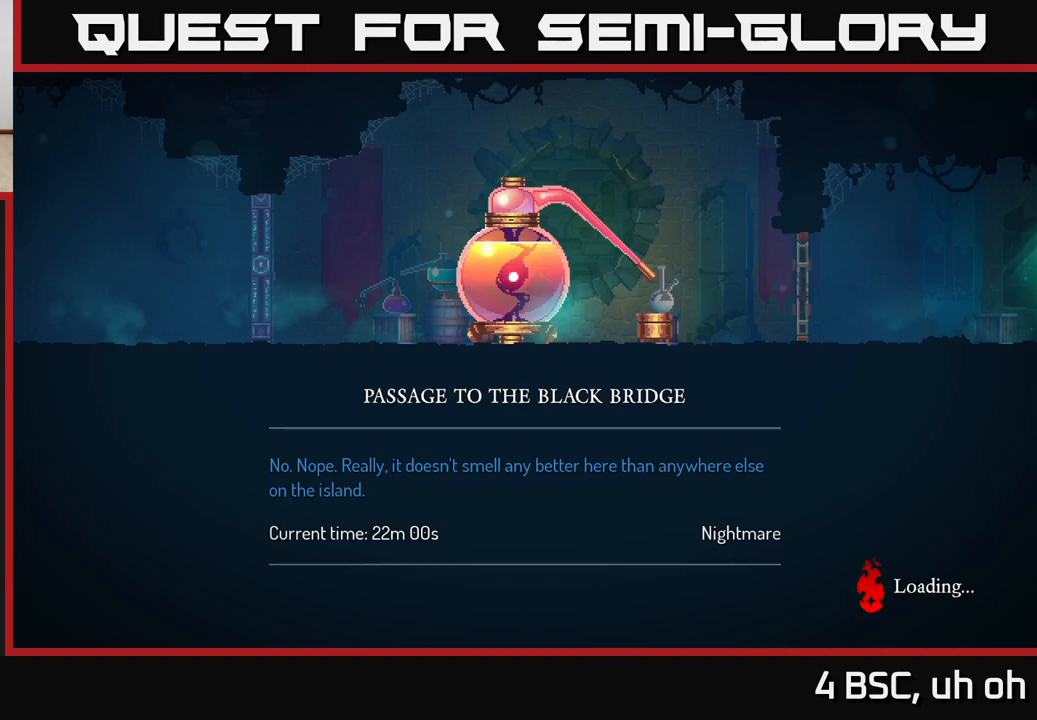
{"buttons": ["B"], "left_stick": "center", "right_stick": "center", "events": [[67, "B", "up"], [133, "B", "down"], [233, "B", "up"], [383, "B", "down"], [400, "B", "up"], [483, "B", "down"]]}
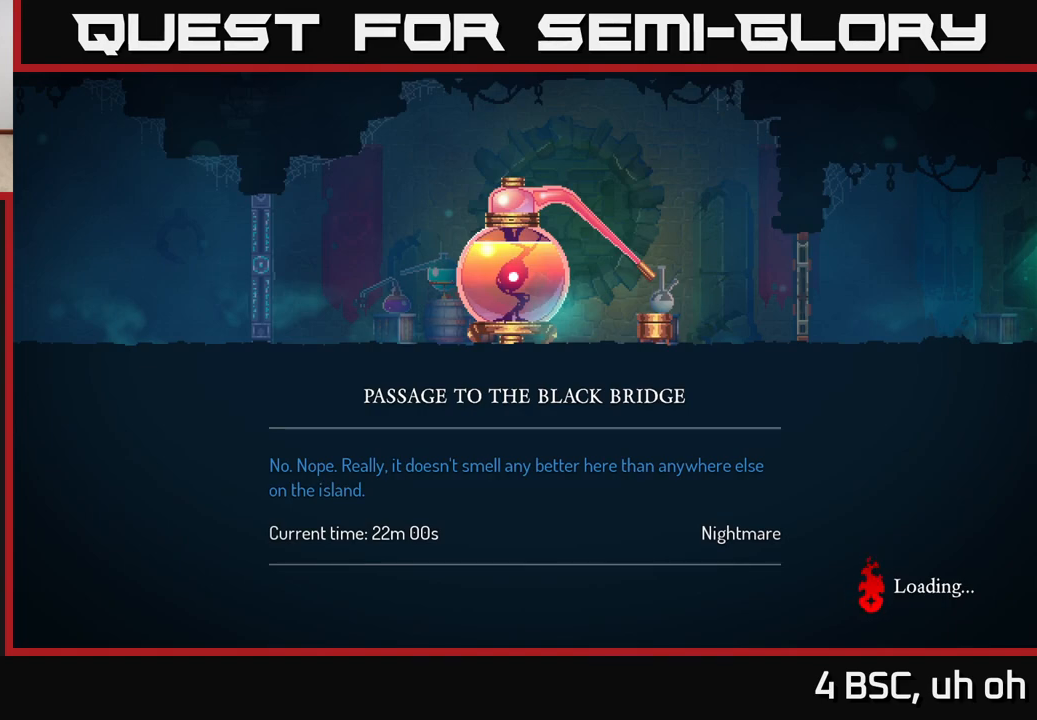
{"buttons": [], "left_stick": "center", "right_stick": "center", "events": [[83, "B", "up"], [167, "B", "down"], [267, "B", "up"], [367, "B", "down"], [417, "B", "up"]]}
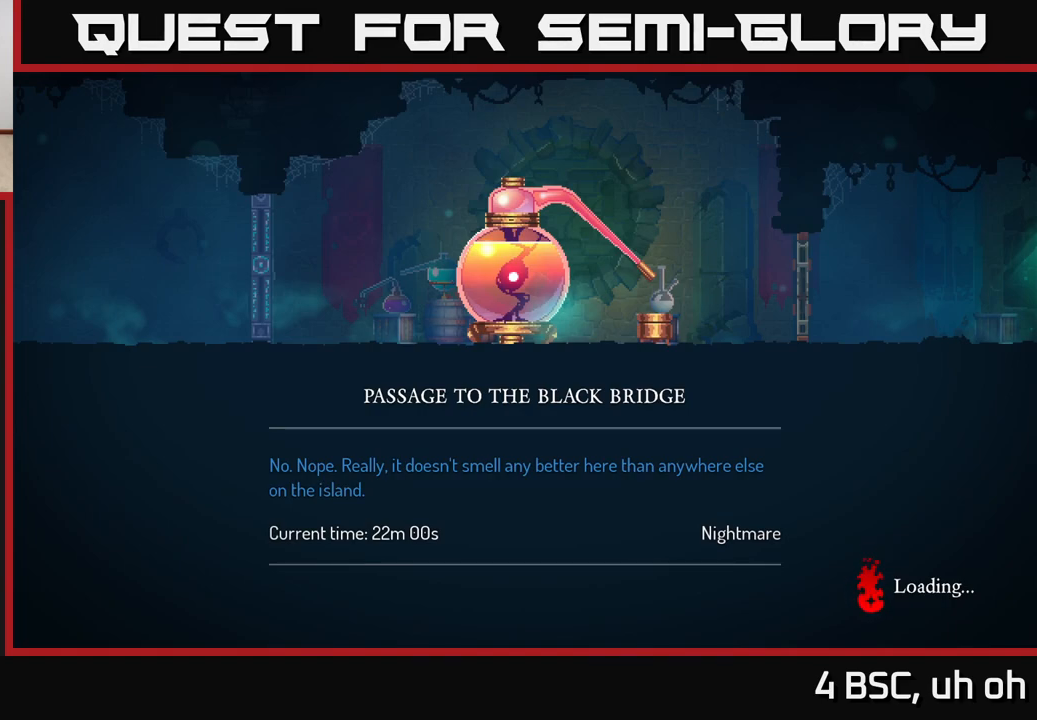
{"buttons": [], "left_stick": "center", "right_stick": "center", "events": [[17, "B", "down"], [83, "B", "up"], [183, "B", "down"], [250, "B", "up"], [383, "B", "down"], [483, "B", "up"]]}
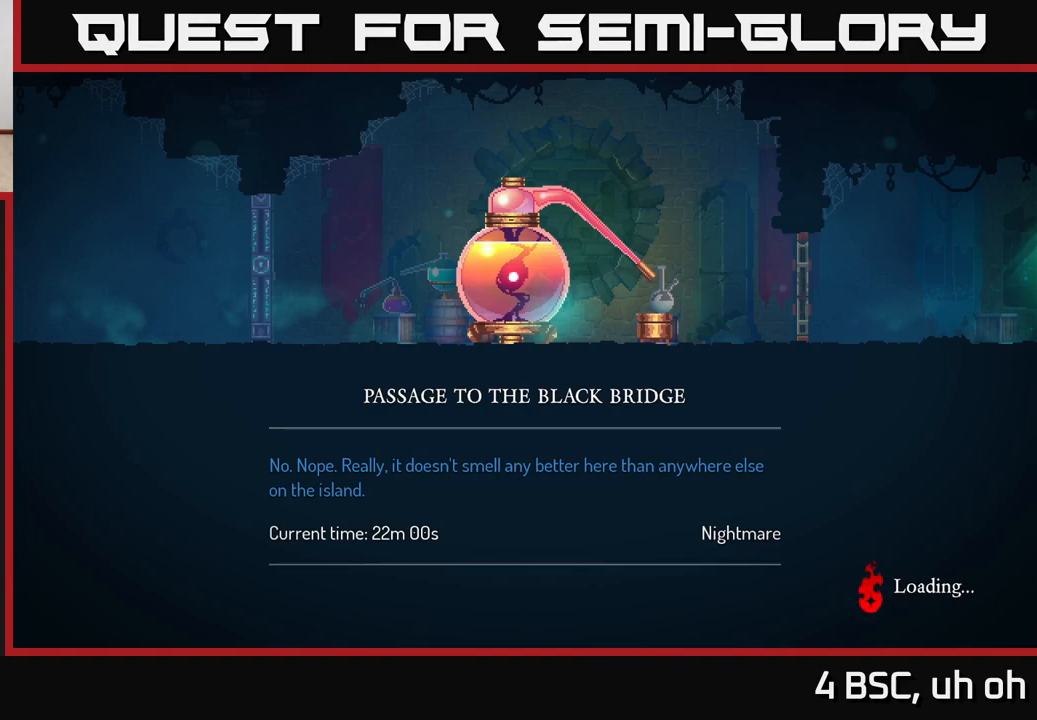
{"buttons": [], "left_stick": "center", "right_stick": "center", "events": []}
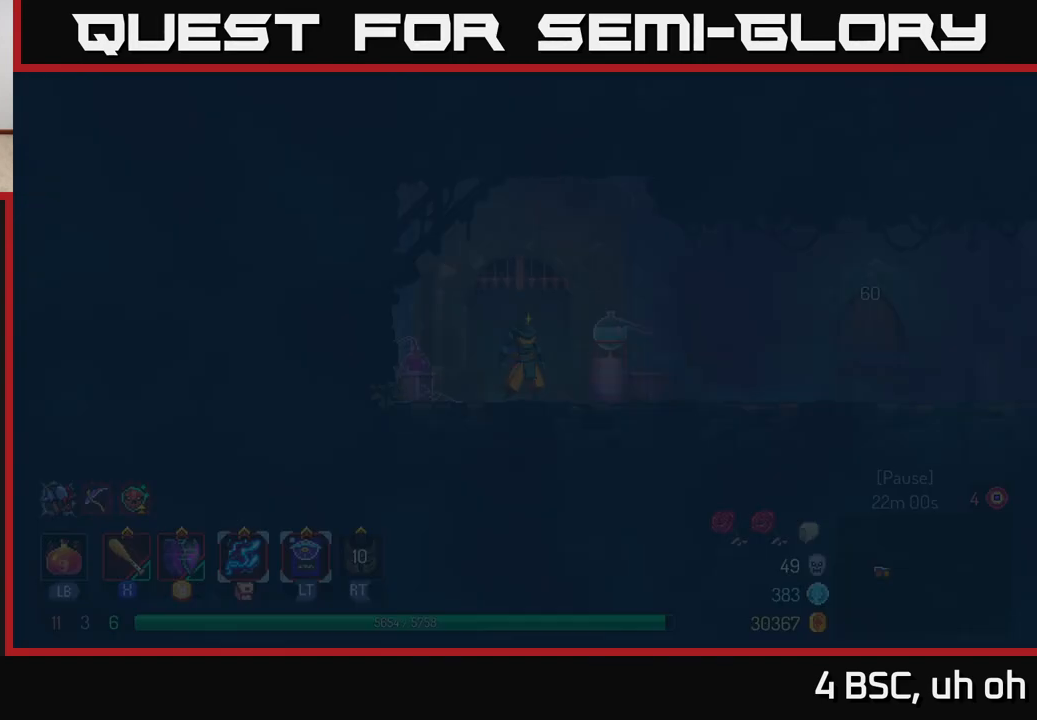
{"buttons": [], "left_stick": "center", "right_stick": "center", "events": []}
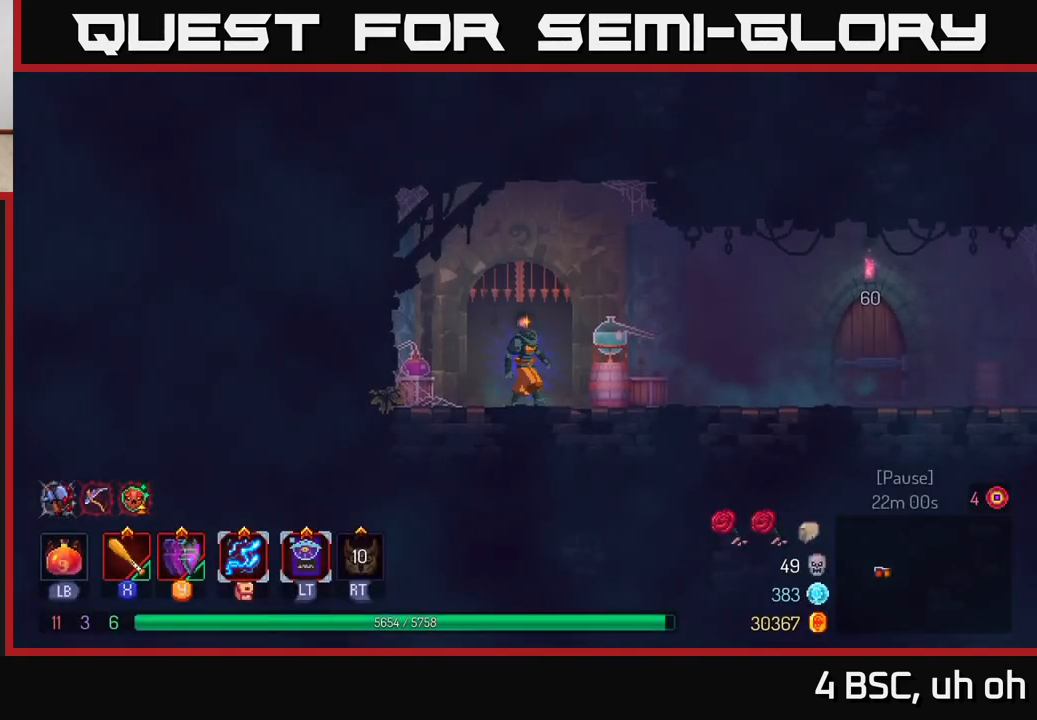
{"buttons": [], "left_stick": "right", "right_stick": "center", "events": [[17, "left_stick", "right"], [183, "B", "down"], [350, "B", "up"]]}
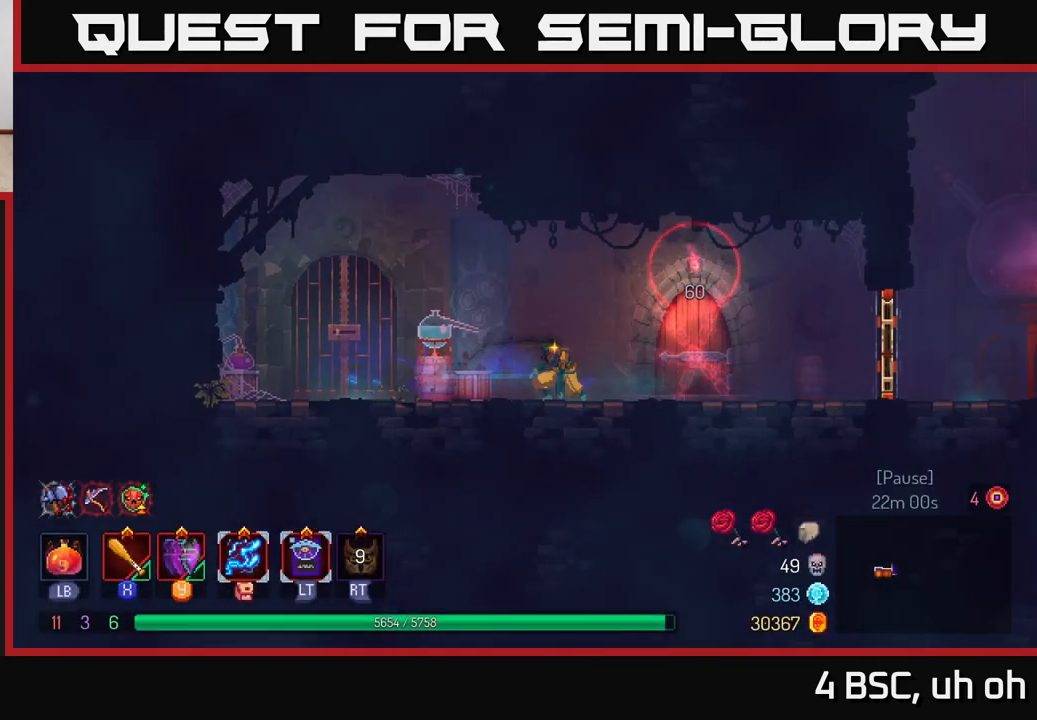
{"buttons": [], "left_stick": "right", "right_stick": "center", "events": []}
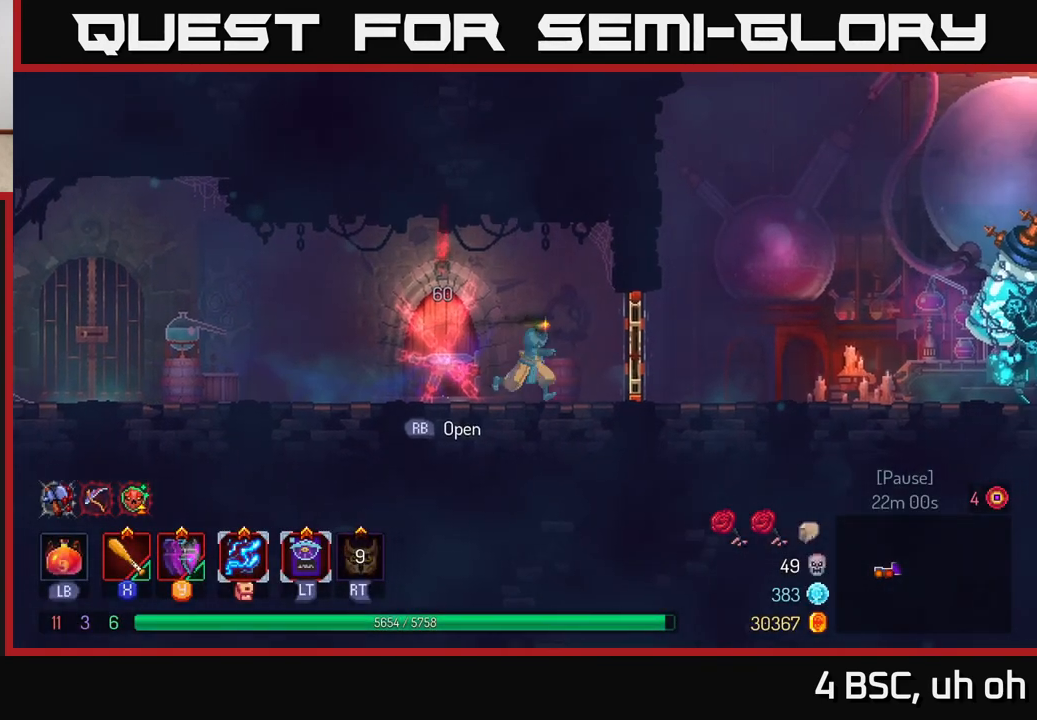
{"buttons": [], "left_stick": "right", "right_stick": "center", "events": [[150, "R1", "down"], [250, "R1", "up"], [317, "B", "down"], [483, "B", "up"]]}
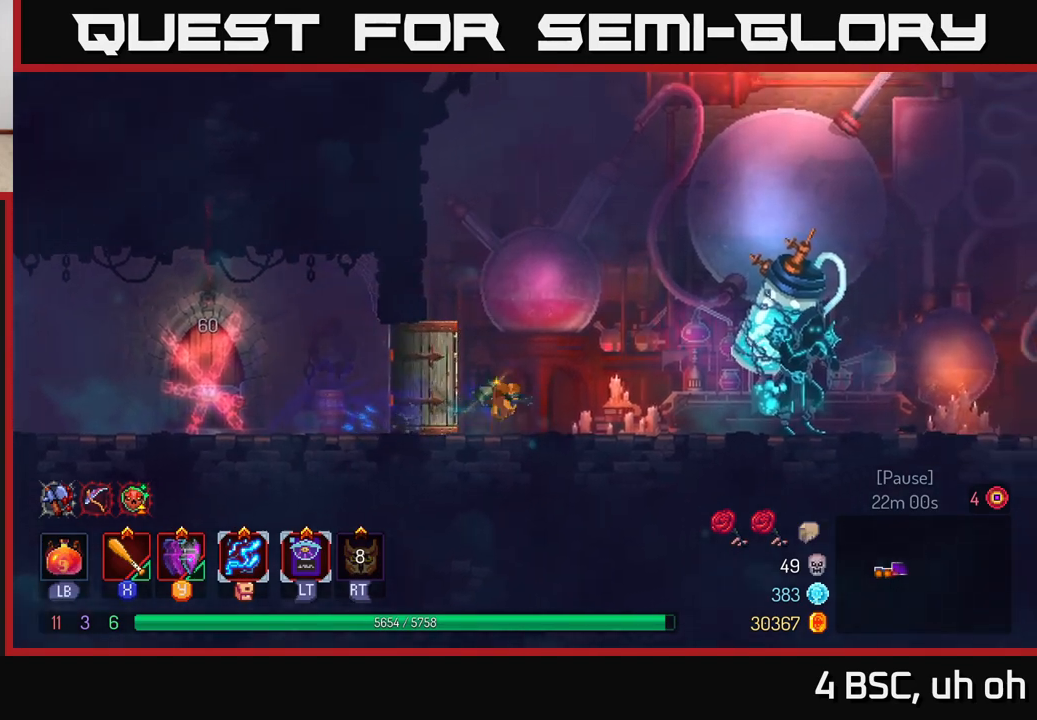
{"buttons": [], "left_stick": "center", "right_stick": "center", "events": [[500, "left_stick", "center"]]}
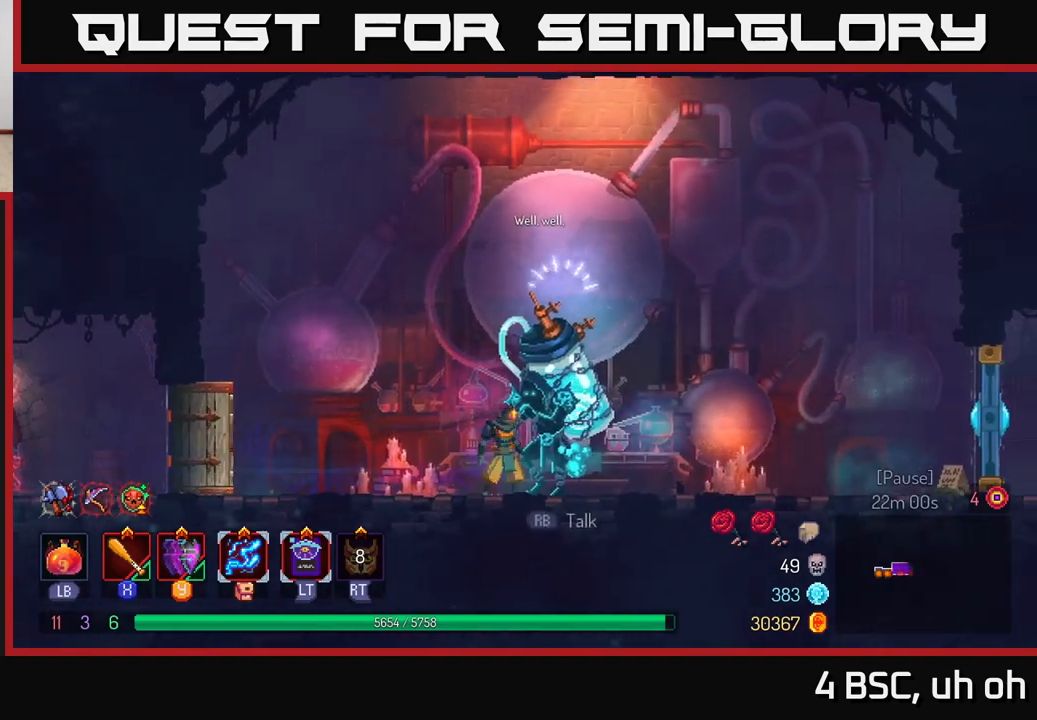
{"buttons": [], "left_stick": "center", "right_stick": "center", "events": [[33, "R1", "down"], [133, "R1", "up"]]}
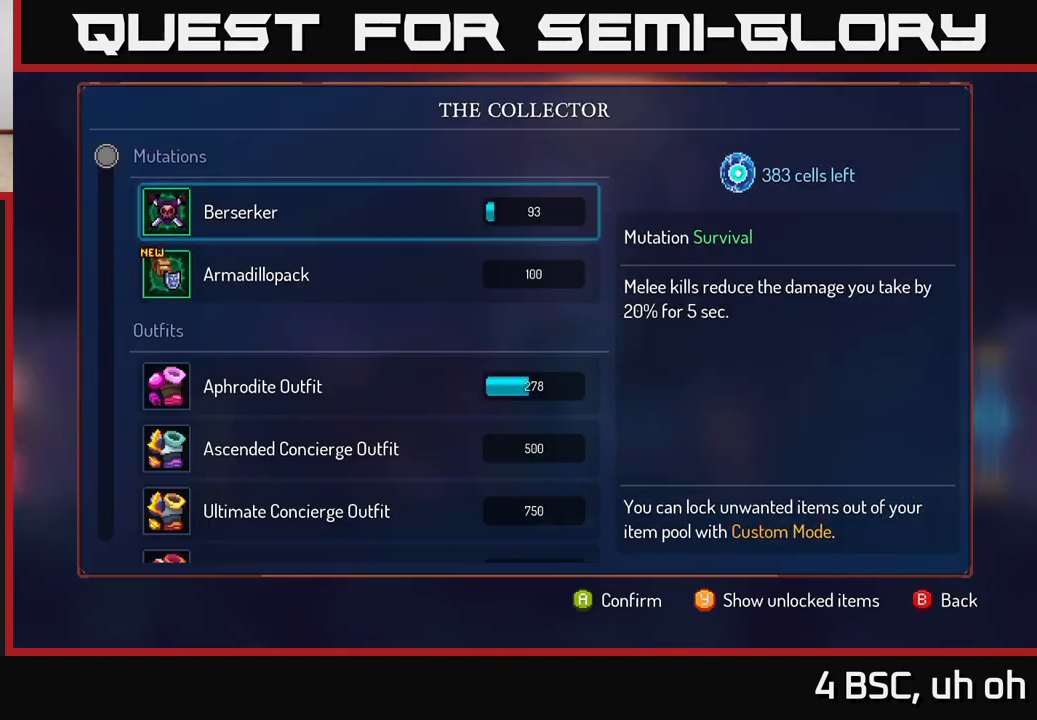
{"buttons": [], "left_stick": "center", "right_stick": "center", "events": []}
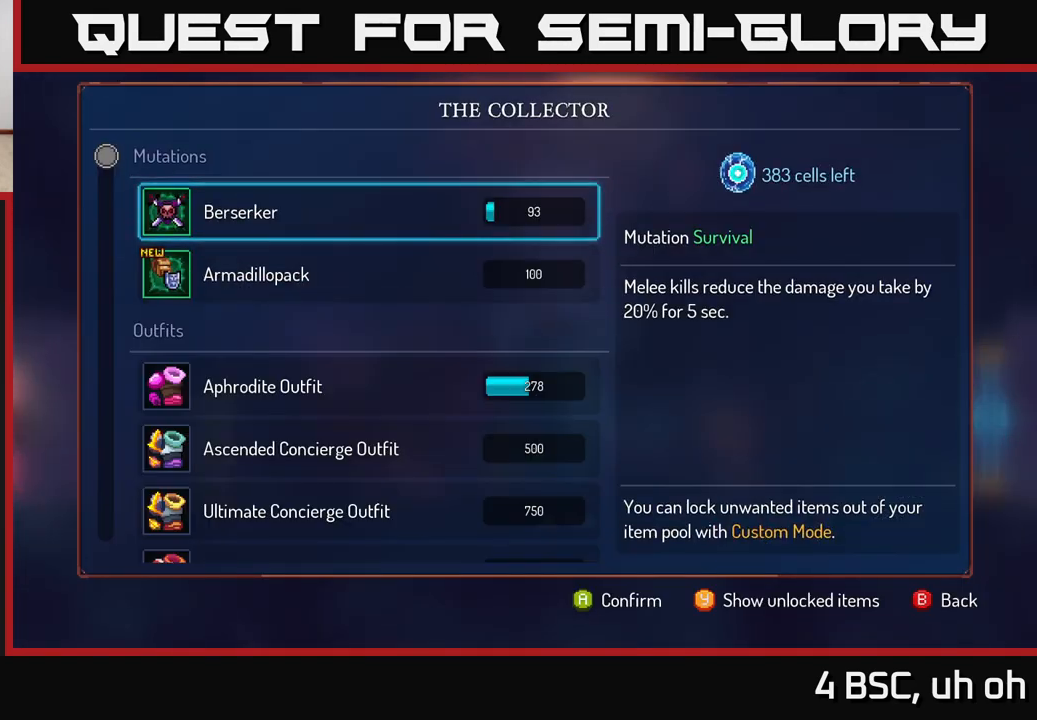
{"buttons": [], "left_stick": "center", "right_stick": "center", "events": [[33, "left_stick", "down"], [200, "left_stick", "center"]]}